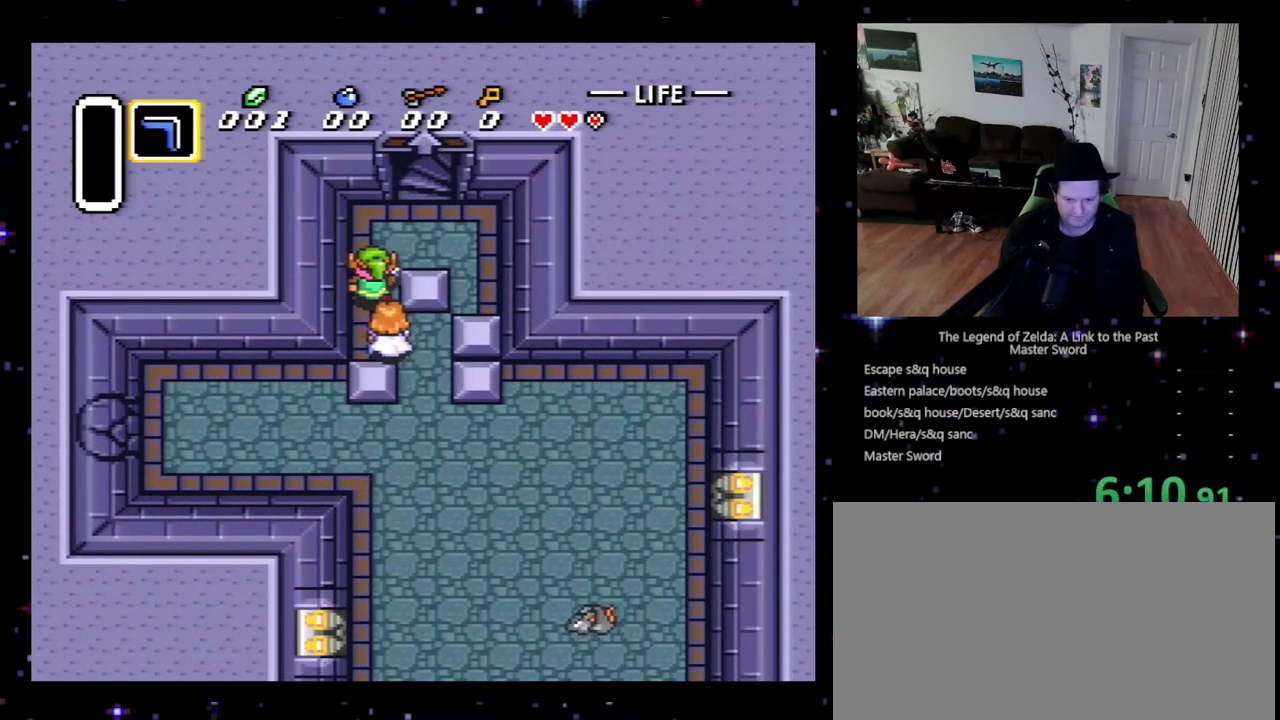
Gameplay with a controller (Nintendo layout); each line is a JSON object with the inputs held at the frame after it. "events" lists button and stick changes between this image and that frame as [ms after this image, input, new state], when the widget could be followed in between. Not read: L3 R3.
{"buttons": ["DPAD_UP"], "events": [[167, "DPAD_RIGHT", "down"], [300, "DPAD_UP", "up"], [333, "DPAD_UP", "down"], [433, "DPAD_RIGHT", "up"]]}
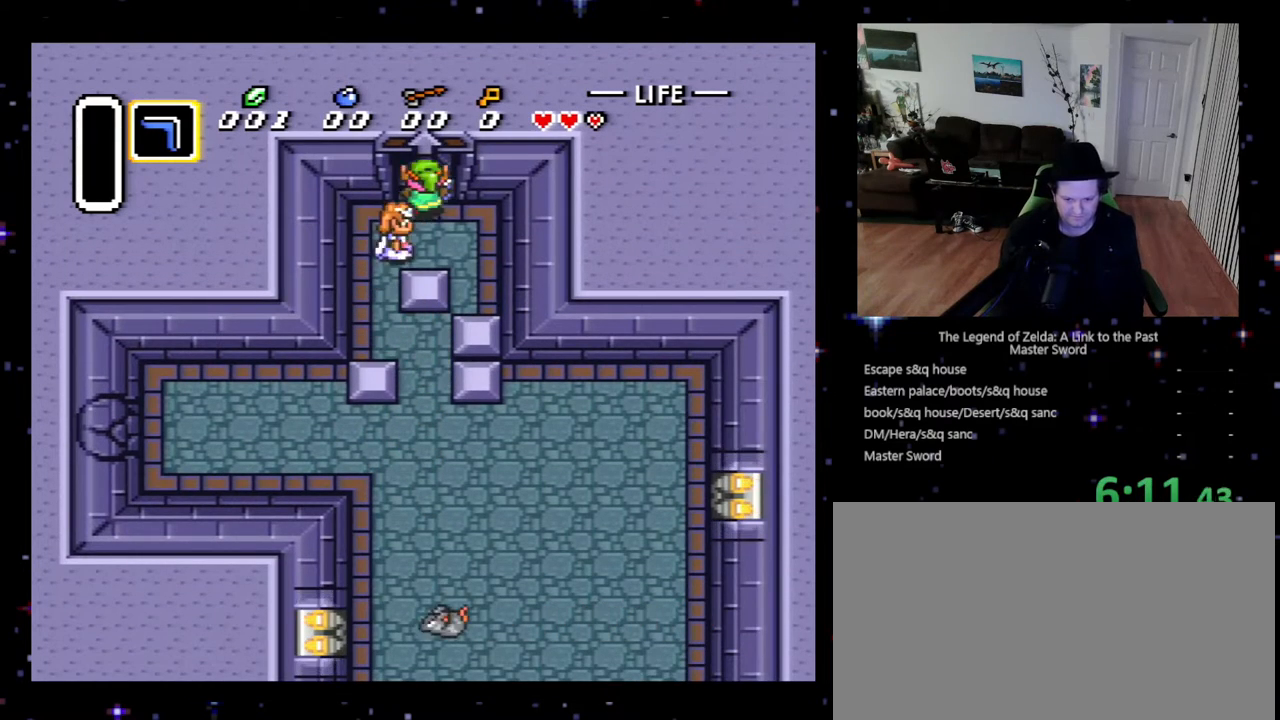
{"buttons": ["DPAD_UP"], "events": []}
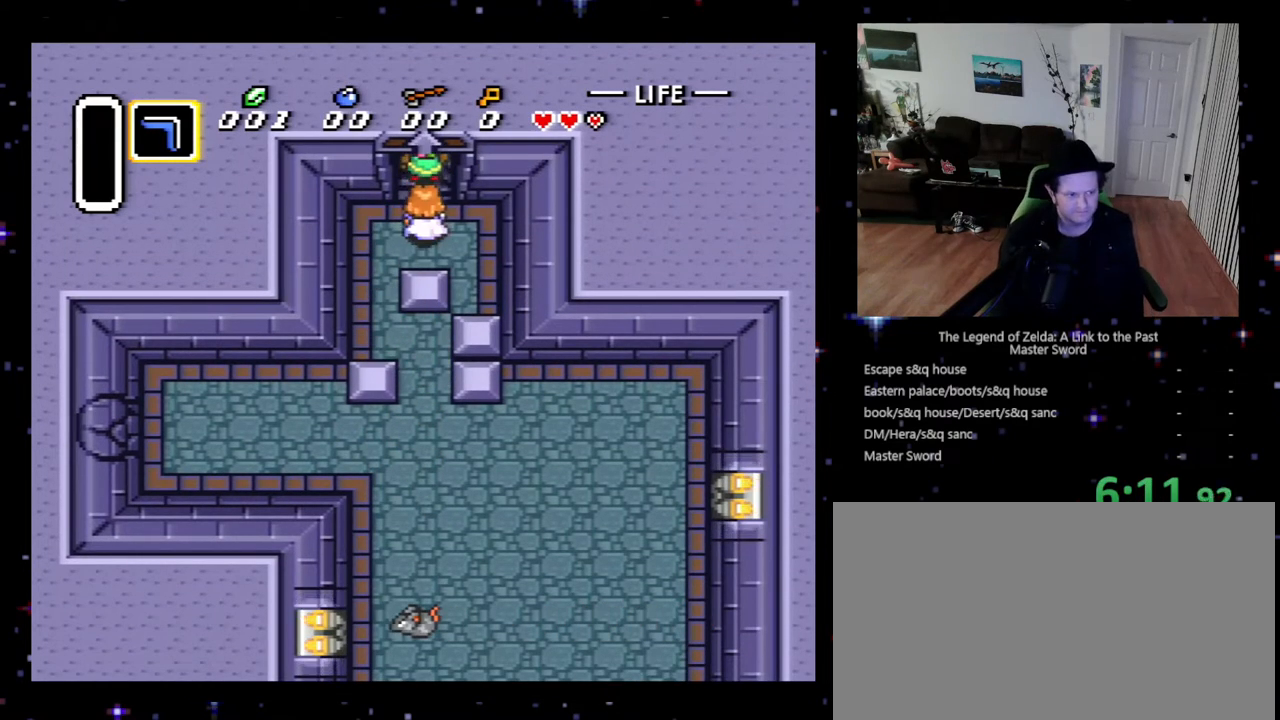
{"buttons": ["DPAD_DOWN"], "events": [[33, "DPAD_UP", "up"], [233, "DPAD_DOWN", "down"], [333, "DPAD_DOWN", "up"], [500, "DPAD_DOWN", "down"]]}
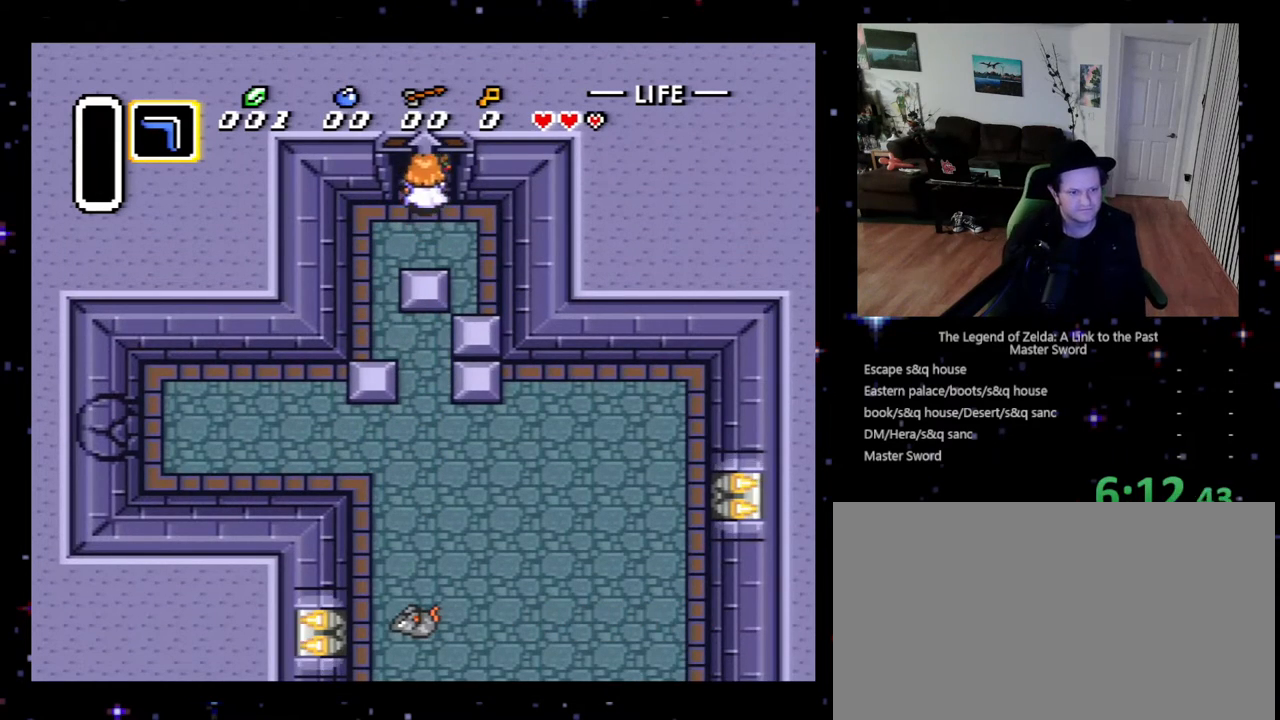
{"buttons": ["DPAD_DOWN"], "events": [[67, "DPAD_LEFT", "down"], [133, "DPAD_DOWN", "up"], [167, "DPAD_LEFT", "up"], [433, "DPAD_DOWN", "down"]]}
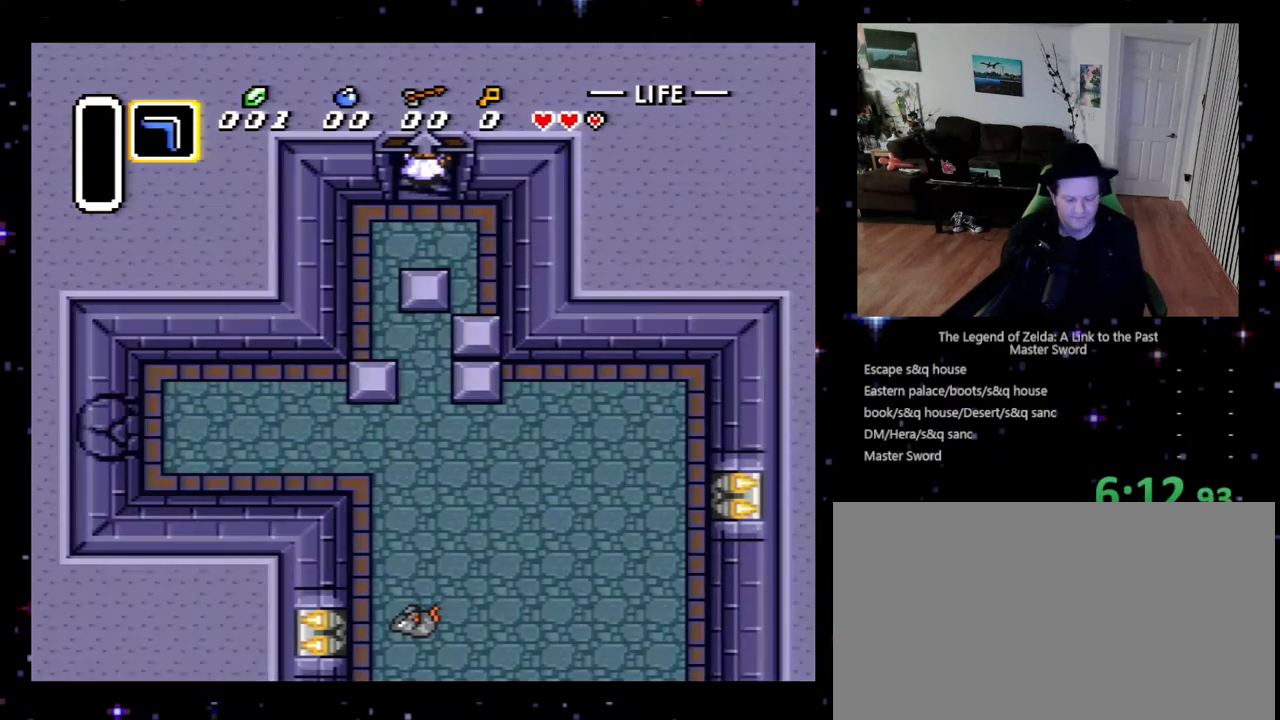
{"buttons": ["DPAD_DOWN"], "events": [[100, "DPAD_LEFT", "down"], [167, "DPAD_LEFT", "up"]]}
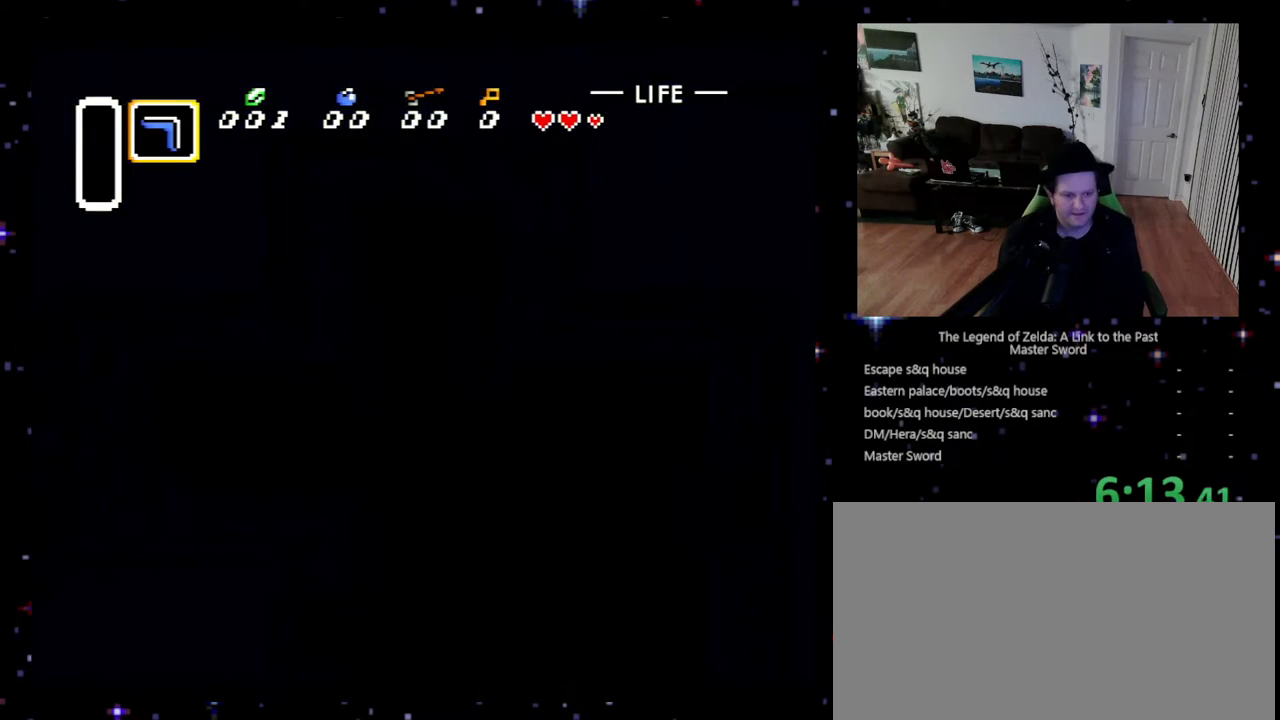
{"buttons": ["DPAD_DOWN", "DPAD_LEFT"], "events": [[467, "DPAD_LEFT", "down"]]}
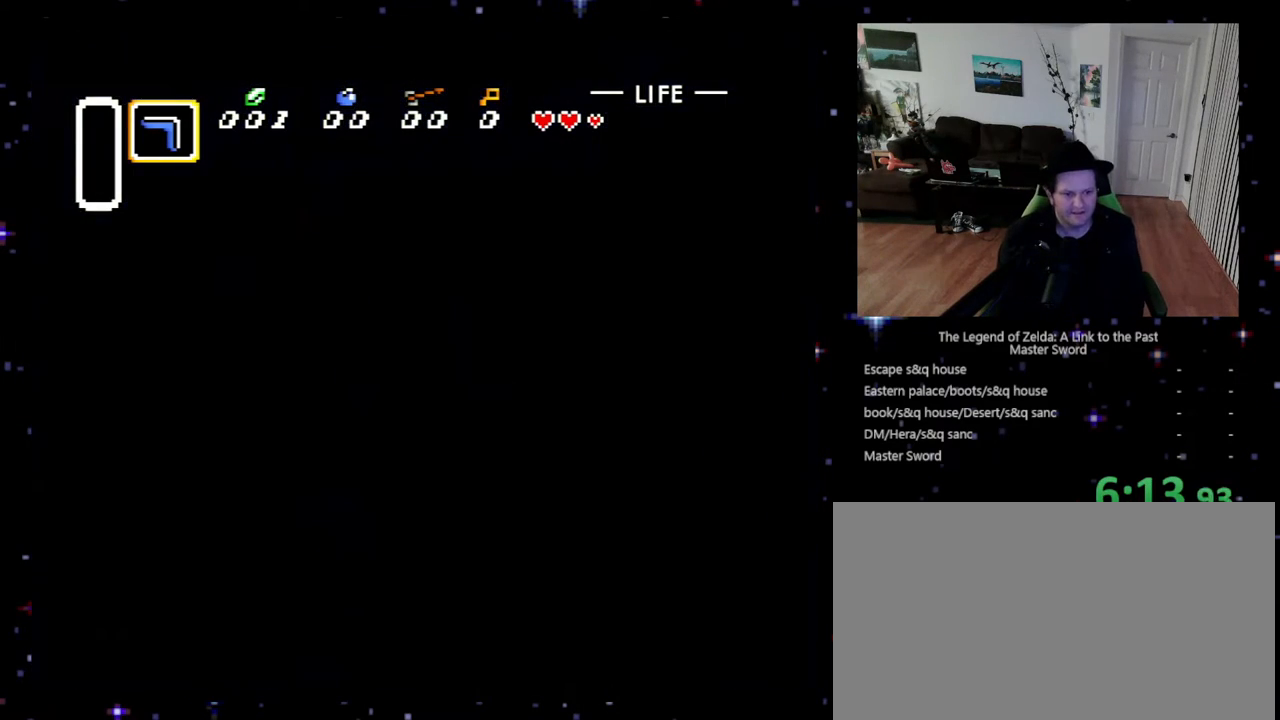
{"buttons": [], "events": [[167, "DPAD_LEFT", "up"], [400, "DPAD_DOWN", "up"]]}
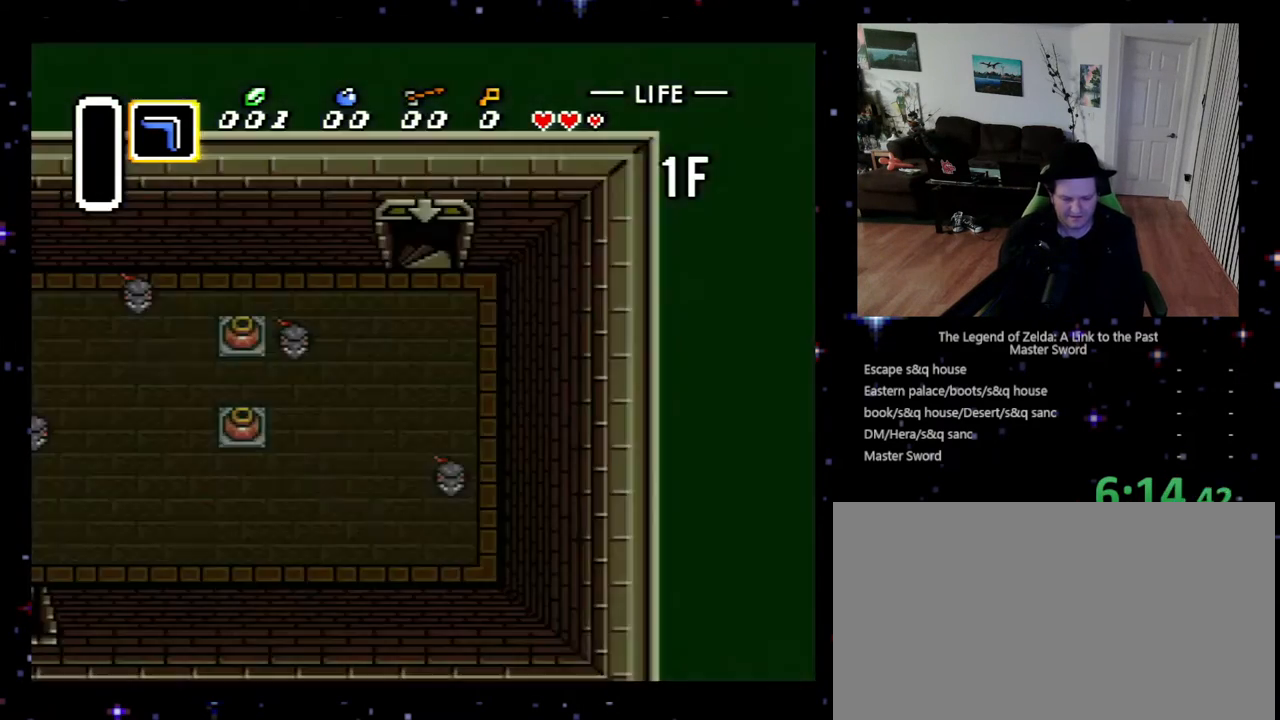
{"buttons": ["DPAD_DOWN"], "events": [[33, "DPAD_LEFT", "down"], [100, "DPAD_DOWN", "down"], [267, "DPAD_LEFT", "up"], [300, "DPAD_LEFT", "down"], [333, "DPAD_LEFT", "up"]]}
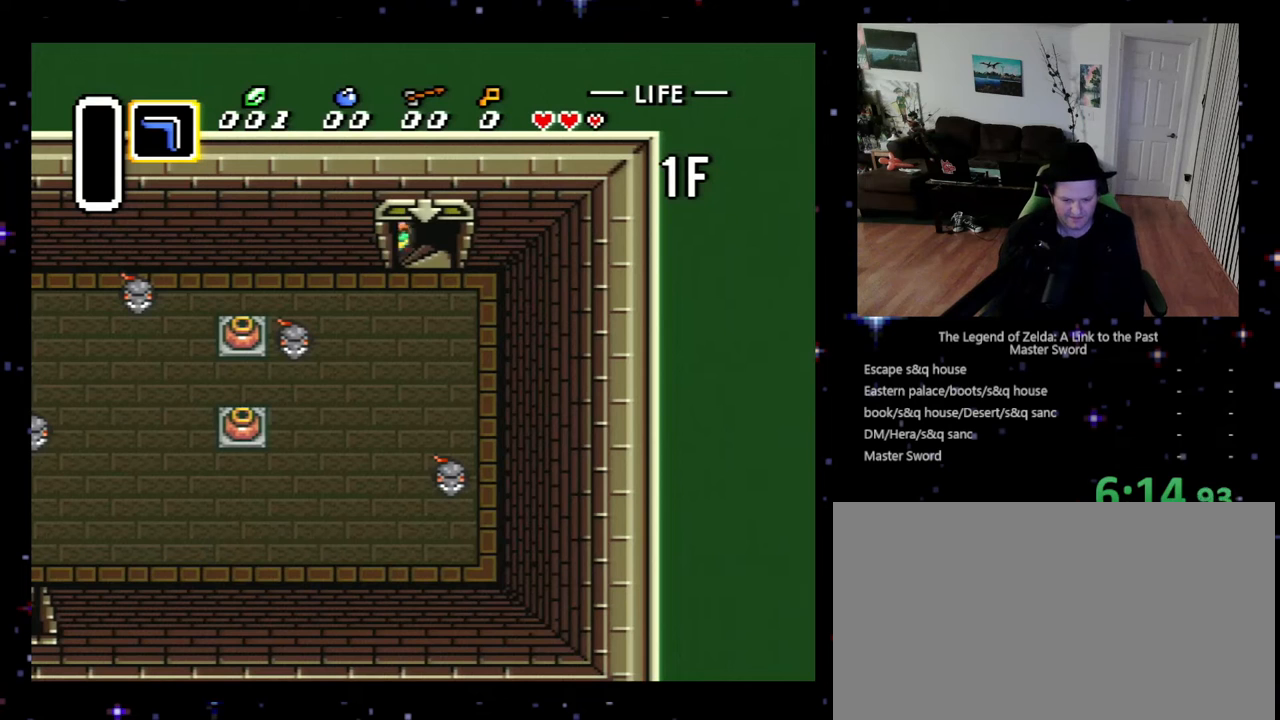
{"buttons": ["DPAD_DOWN"], "events": []}
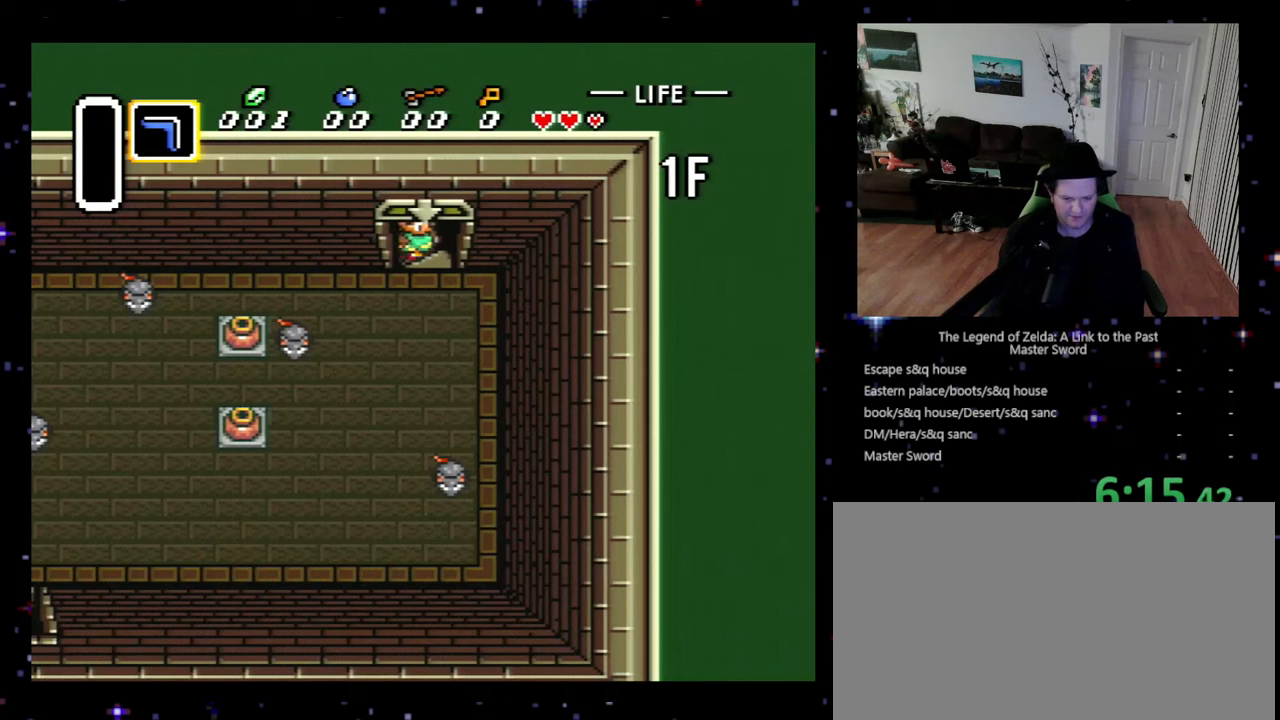
{"buttons": ["DPAD_DOWN"], "events": []}
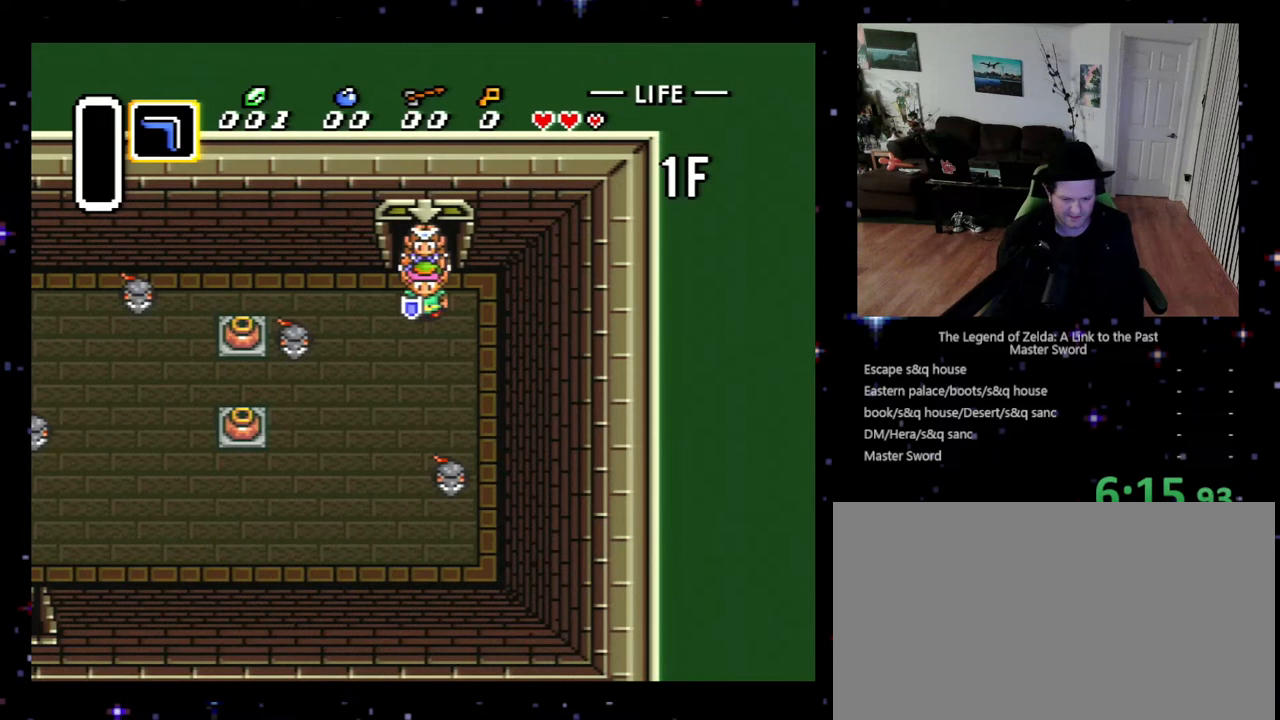
{"buttons": ["DPAD_DOWN"], "events": []}
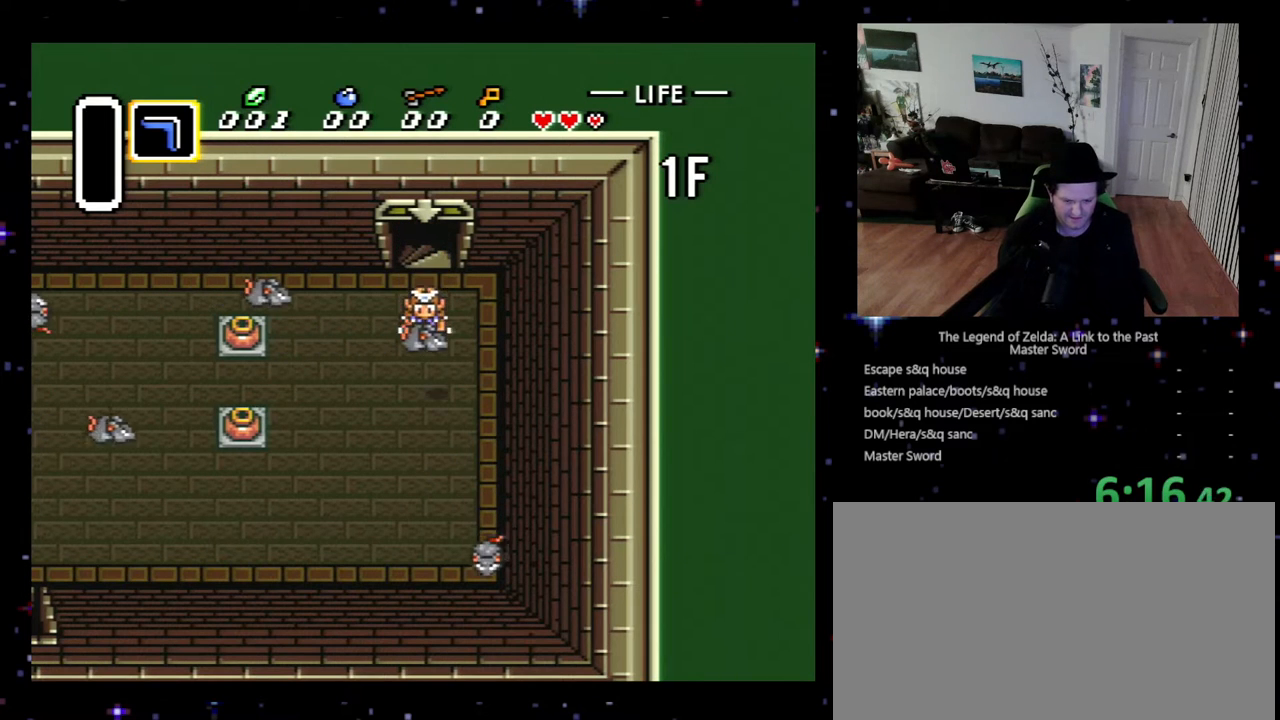
{"buttons": ["DPAD_LEFT"], "events": [[67, "DPAD_LEFT", "down"], [267, "DPAD_DOWN", "up"]]}
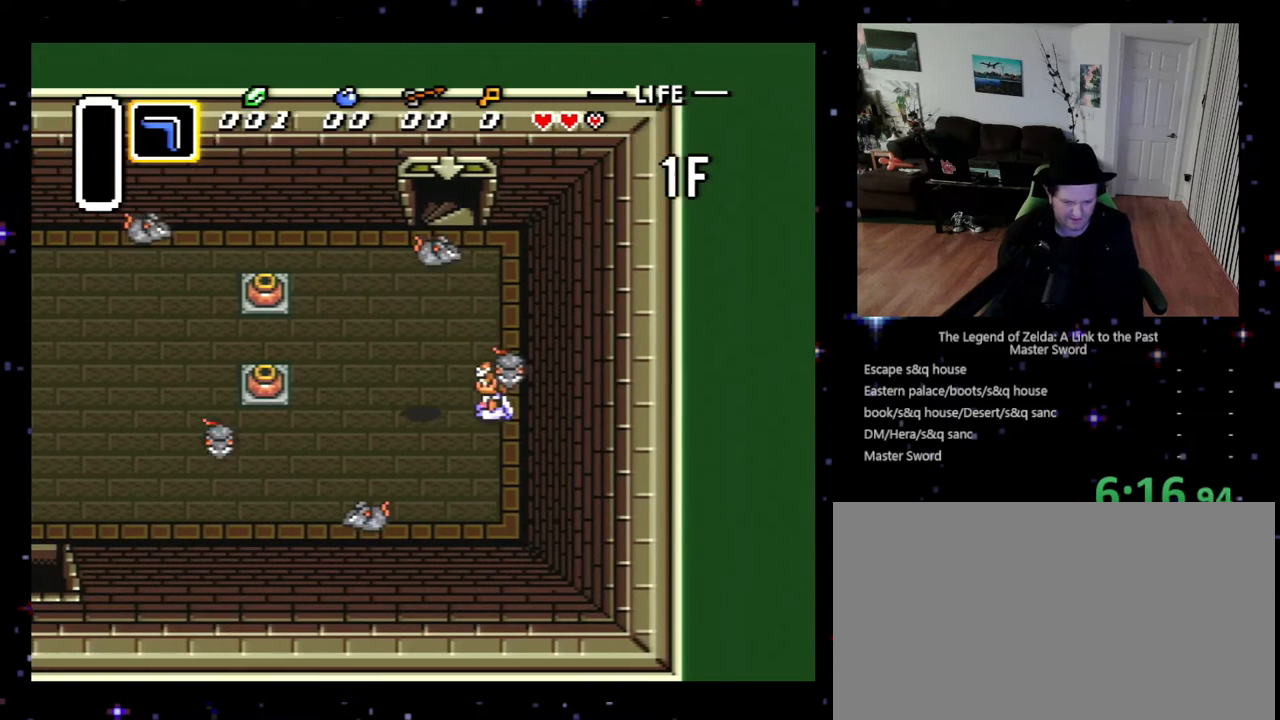
{"buttons": ["DPAD_DOWN", "DPAD_LEFT"], "events": [[433, "DPAD_DOWN", "down"]]}
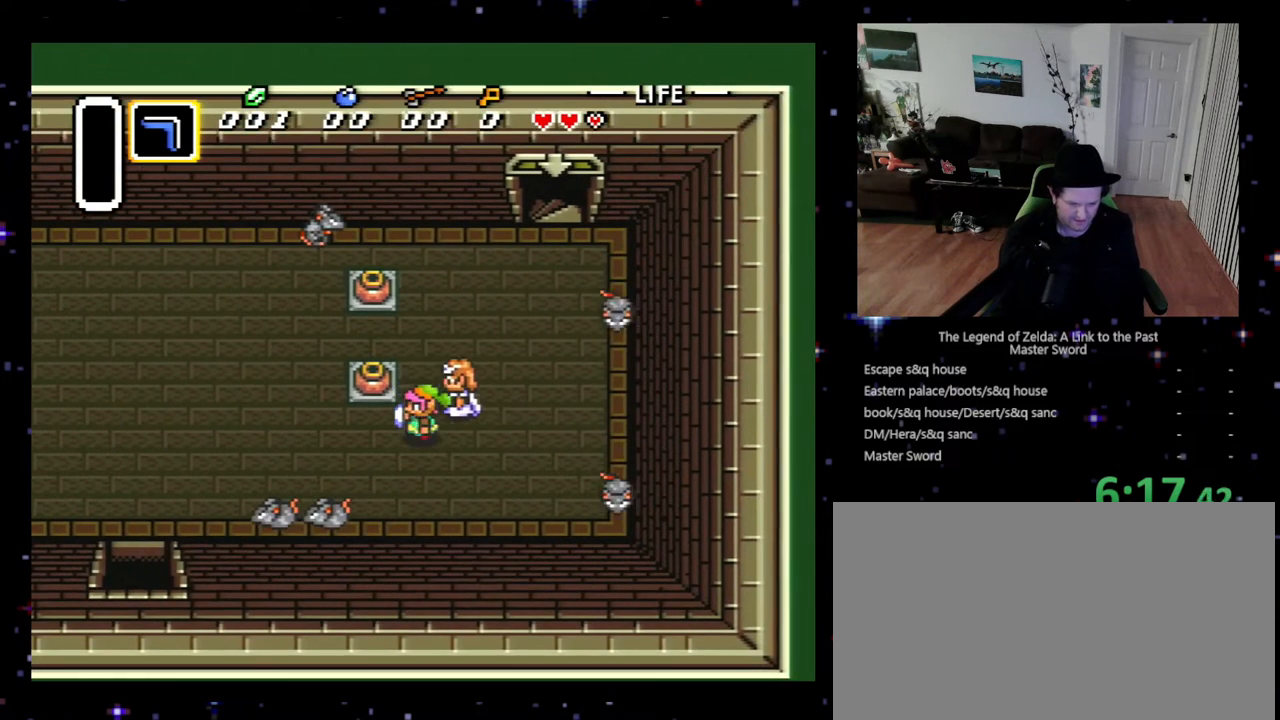
{"buttons": ["DPAD_LEFT"], "events": [[67, "DPAD_DOWN", "up"]]}
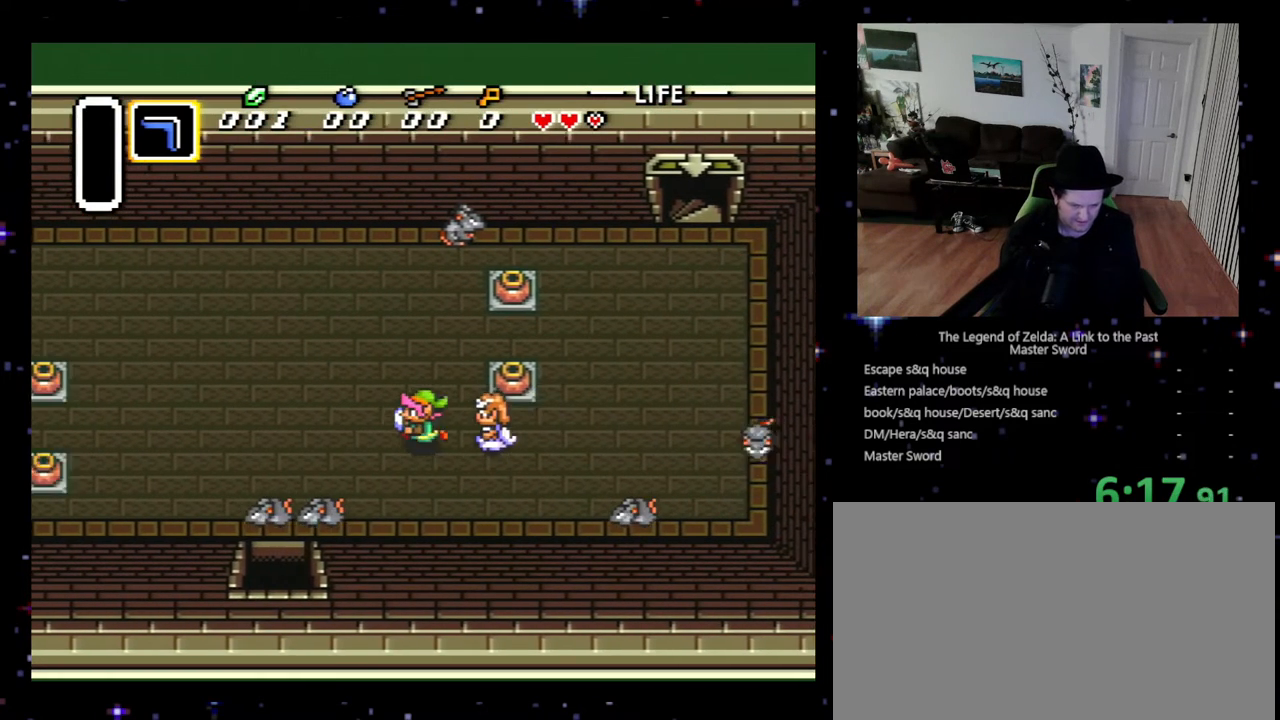
{"buttons": ["DPAD_DOWN"], "events": [[467, "DPAD_DOWN", "down"], [500, "DPAD_LEFT", "up"]]}
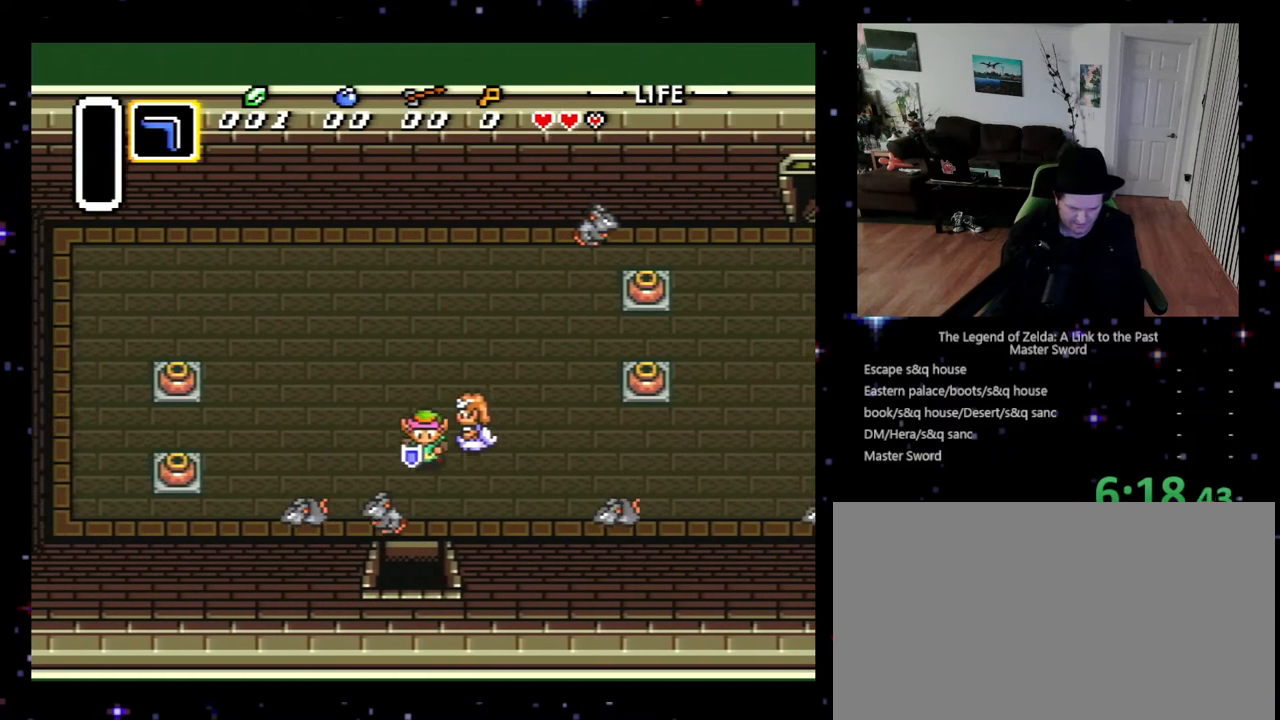
{"buttons": ["DPAD_DOWN"], "events": [[300, "B", "down"], [467, "B", "up"]]}
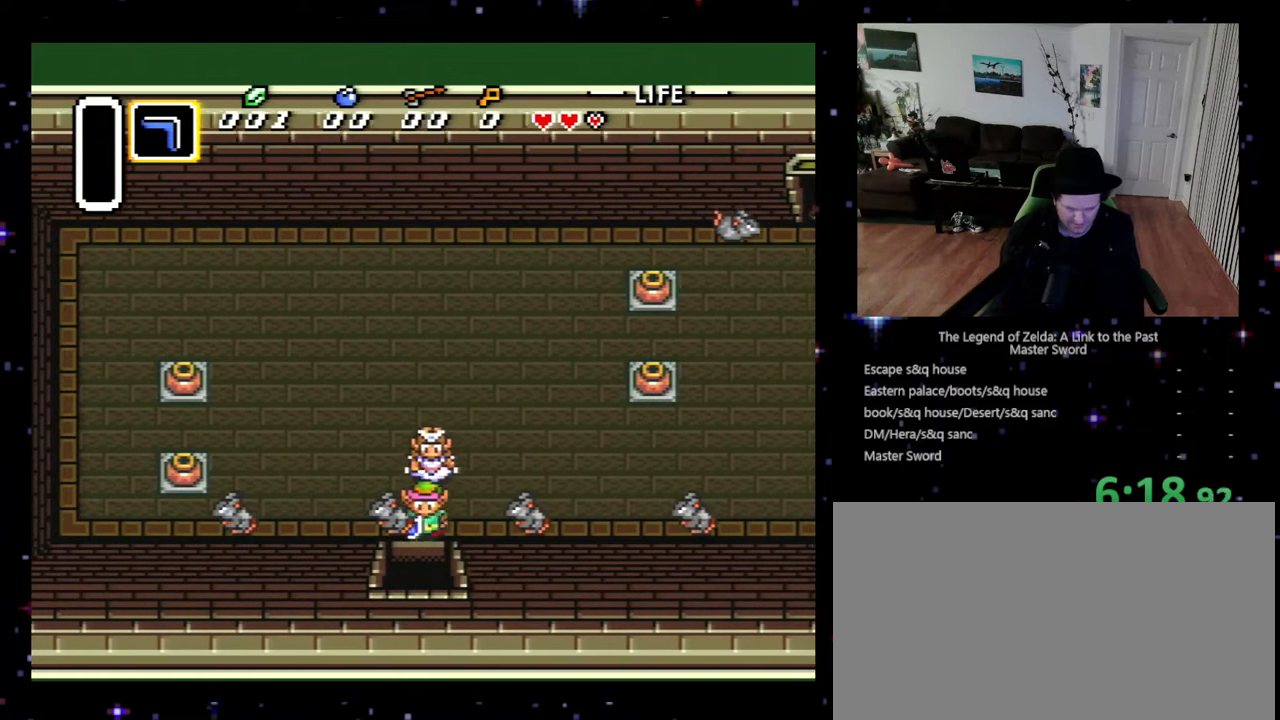
{"buttons": ["DPAD_DOWN"], "events": []}
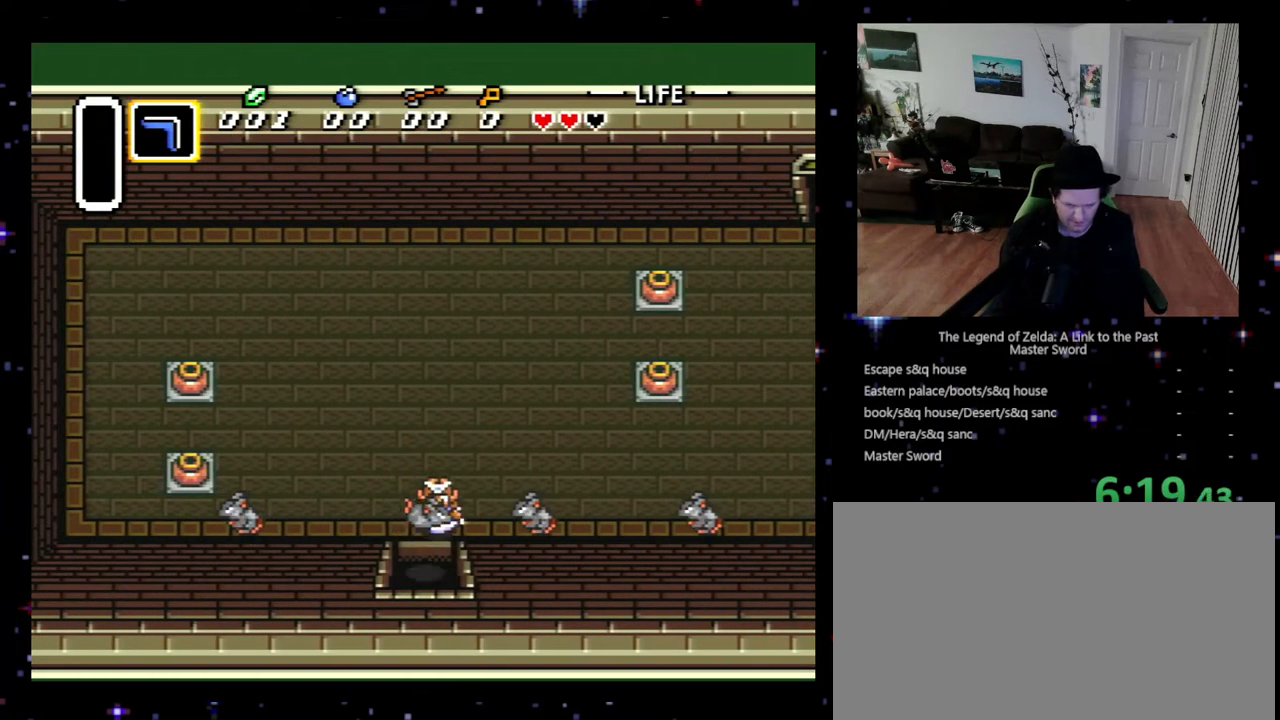
{"buttons": ["DPAD_DOWN"], "events": [[233, "B", "down"], [467, "B", "up"]]}
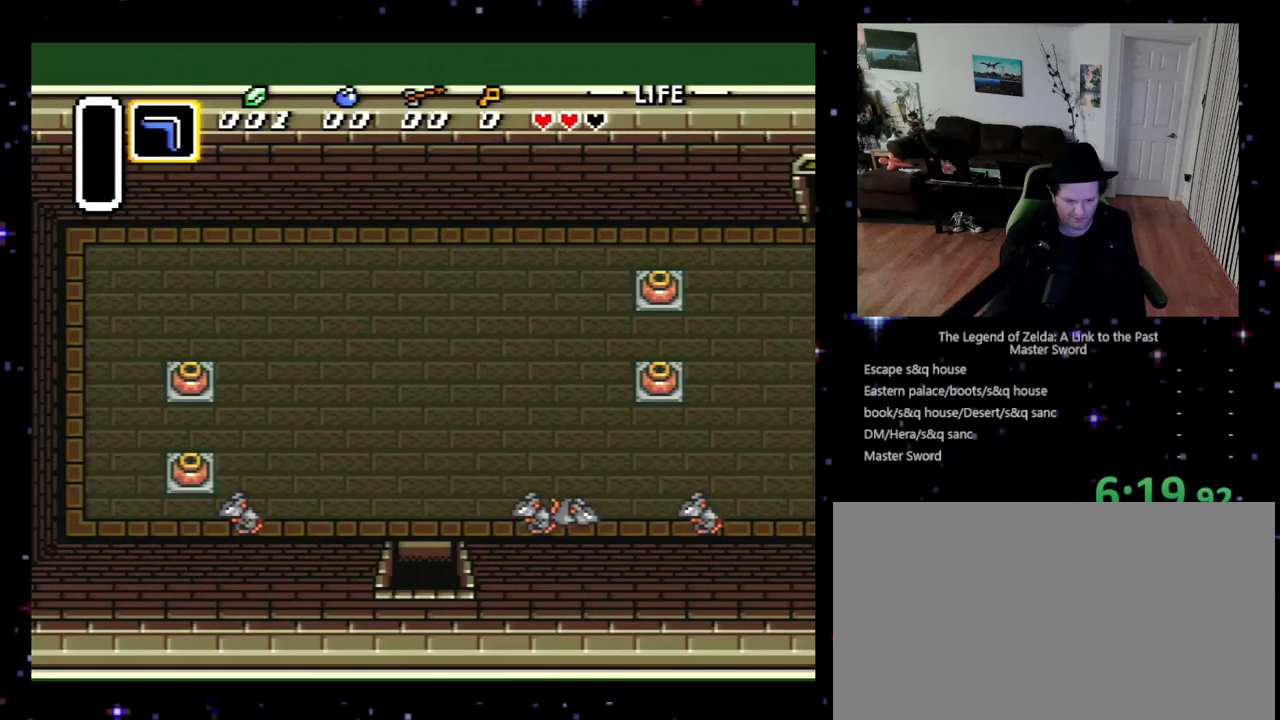
{"buttons": ["DPAD_DOWN", "DPAD_RIGHT"], "events": [[433, "DPAD_RIGHT", "down"]]}
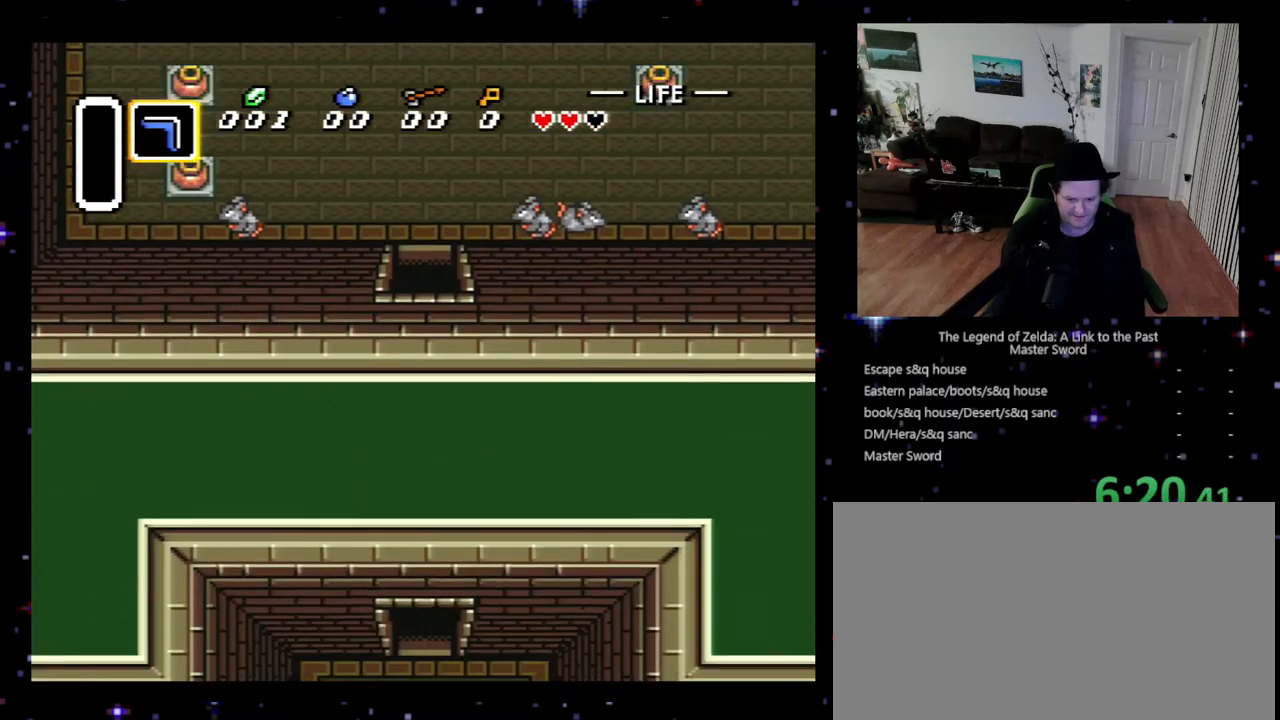
{"buttons": ["DPAD_DOWN", "DPAD_RIGHT"], "events": []}
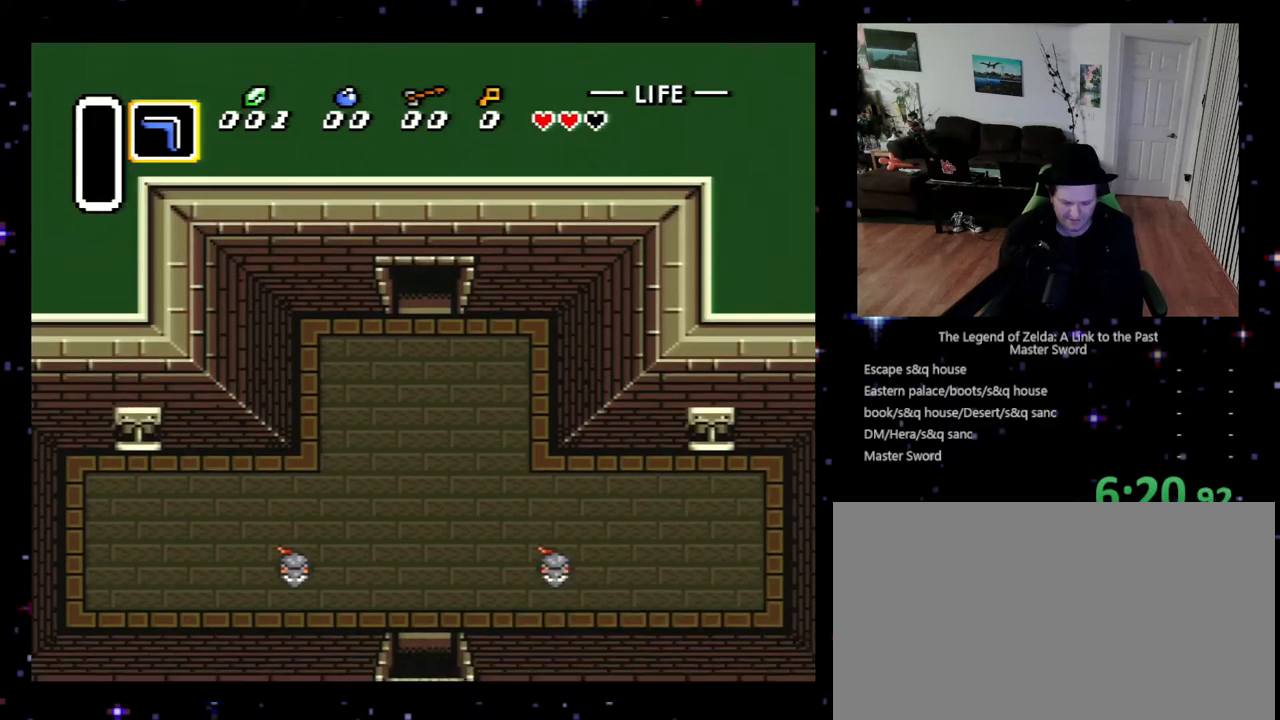
{"buttons": ["DPAD_DOWN", "DPAD_RIGHT"], "events": []}
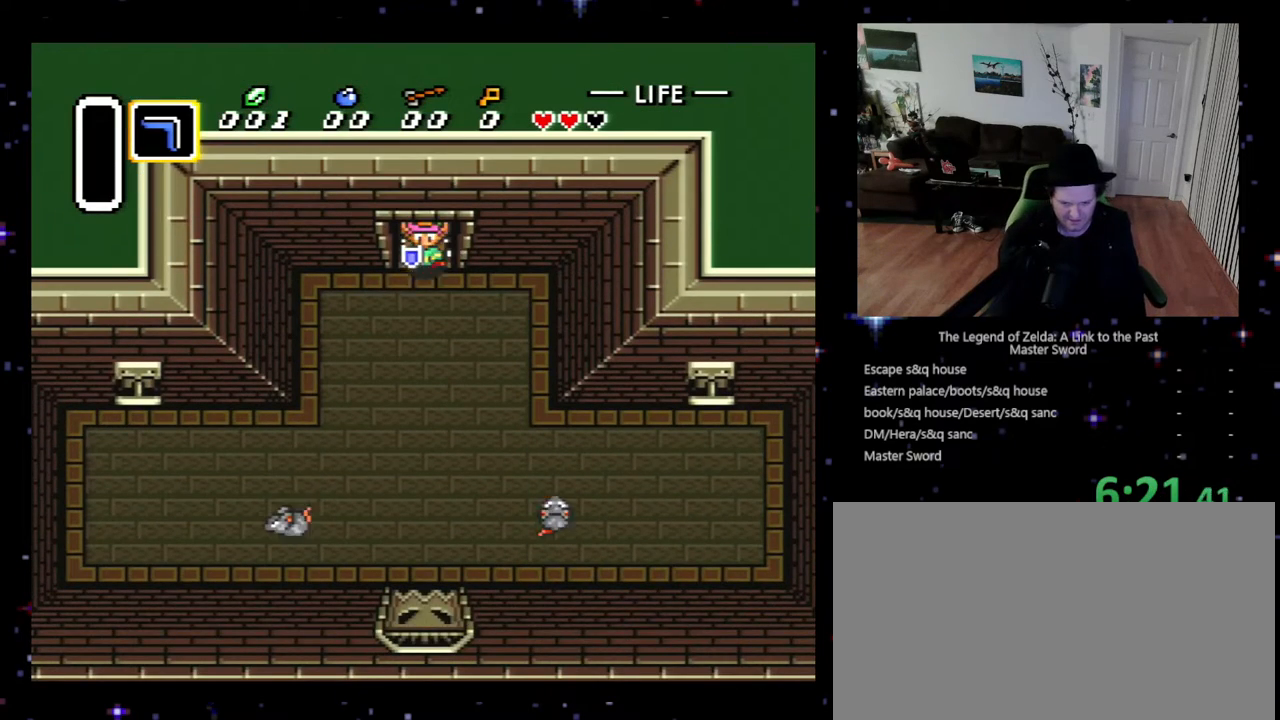
{"buttons": ["DPAD_DOWN", "DPAD_RIGHT"], "events": []}
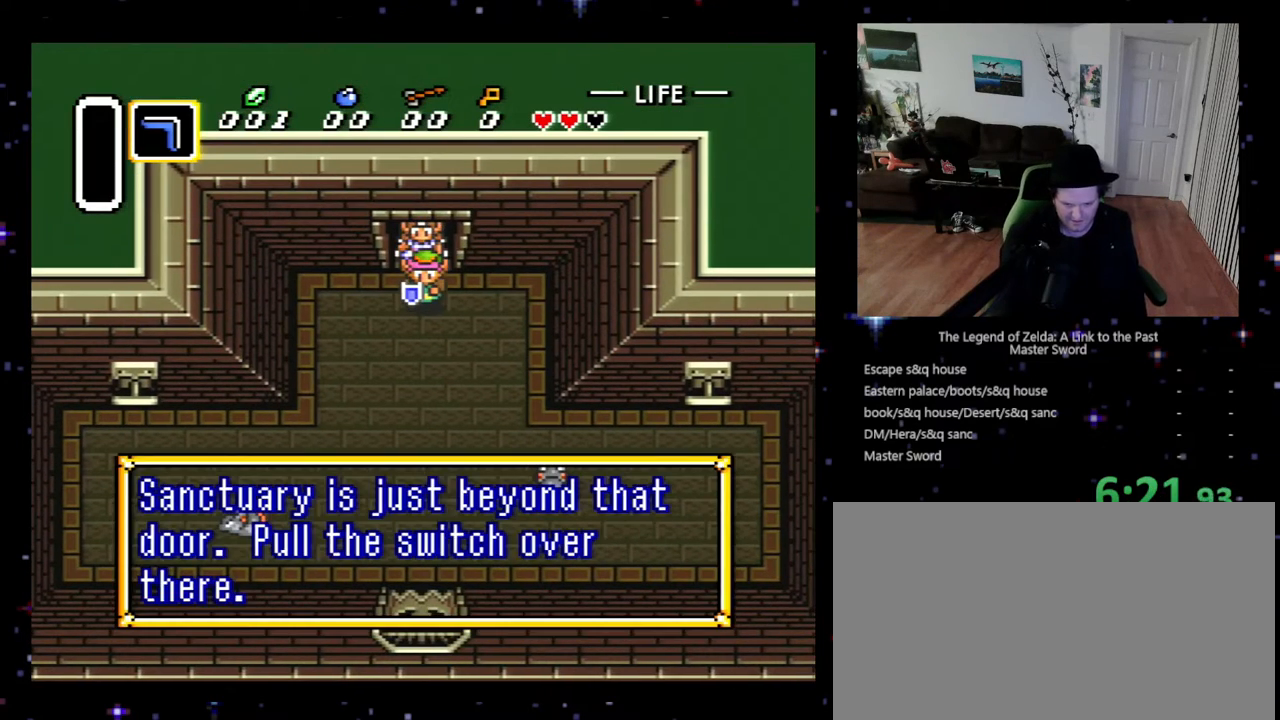
{"buttons": ["B", "DPAD_RIGHT"], "events": [[167, "B", "down"], [300, "B", "up"], [333, "B", "down"], [400, "B", "up"], [400, "DPAD_DOWN", "up"], [467, "B", "down"]]}
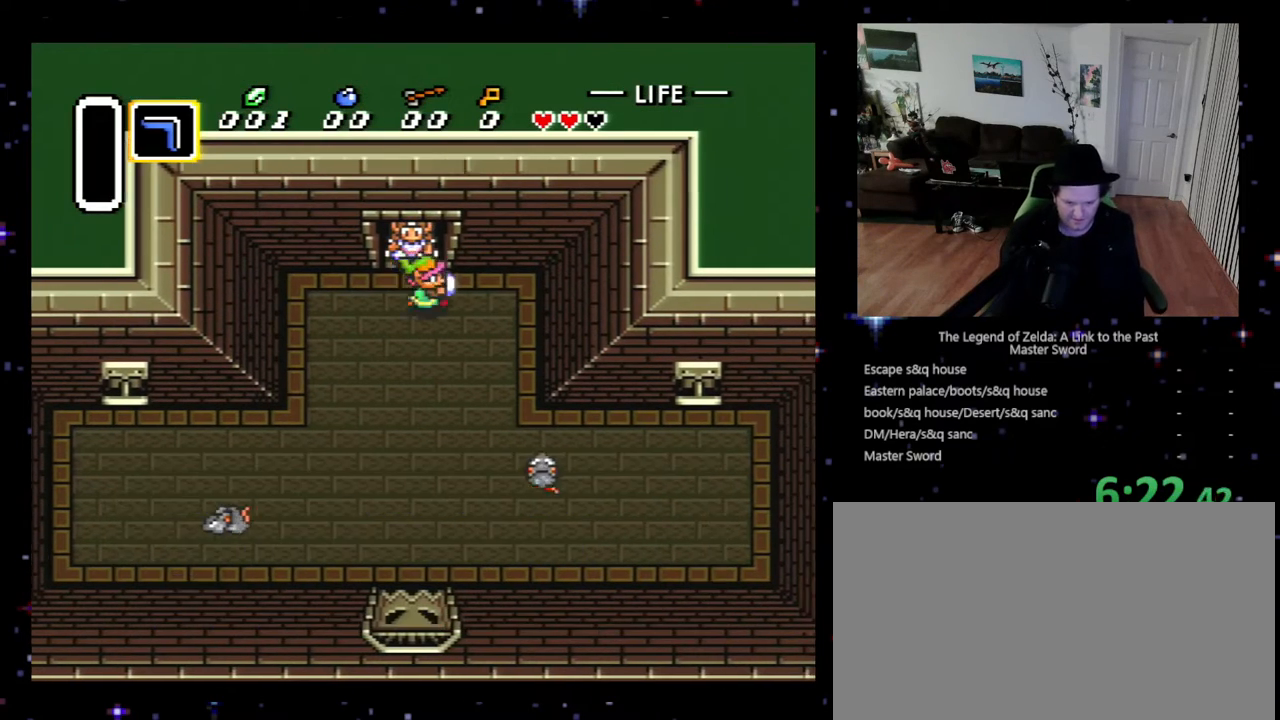
{"buttons": ["DPAD_DOWN", "DPAD_RIGHT"], "events": [[67, "B", "up"], [133, "B", "down"], [200, "B", "up"], [400, "DPAD_DOWN", "down"]]}
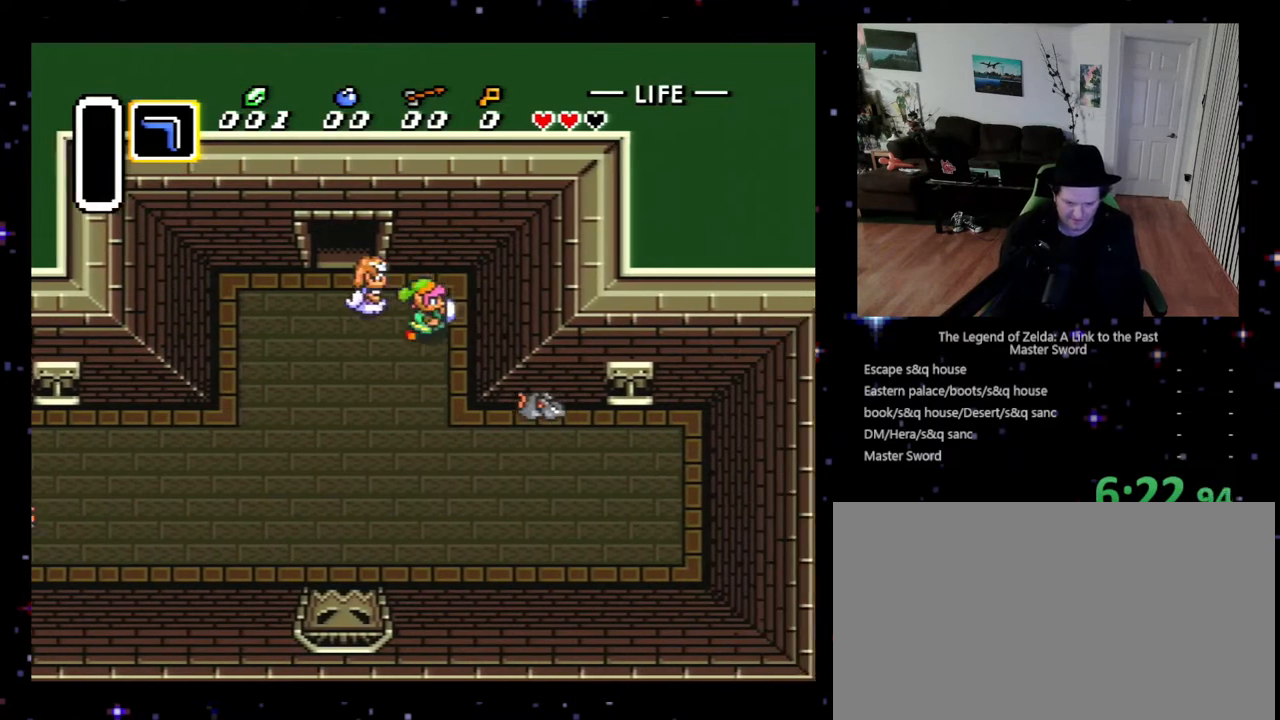
{"buttons": ["DPAD_DOWN", "DPAD_RIGHT"], "events": []}
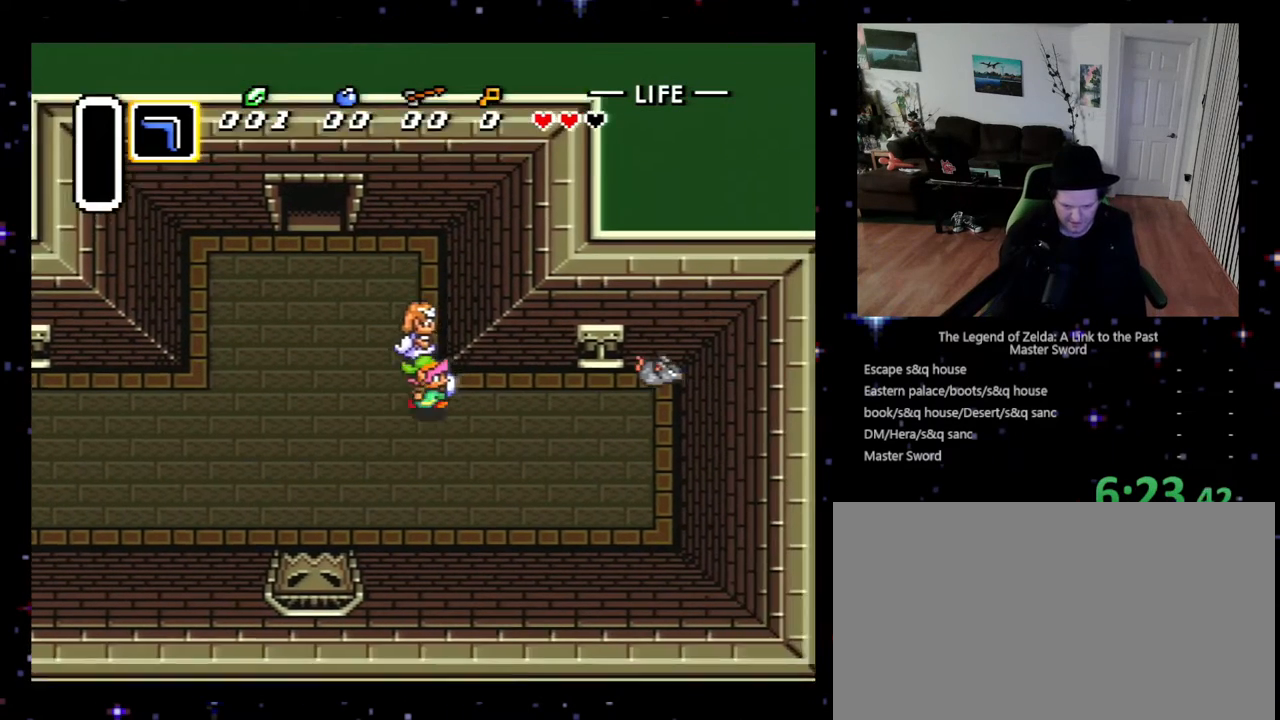
{"buttons": ["DPAD_RIGHT"], "events": [[100, "DPAD_DOWN", "up"], [200, "DPAD_UP", "down"], [467, "DPAD_UP", "up"]]}
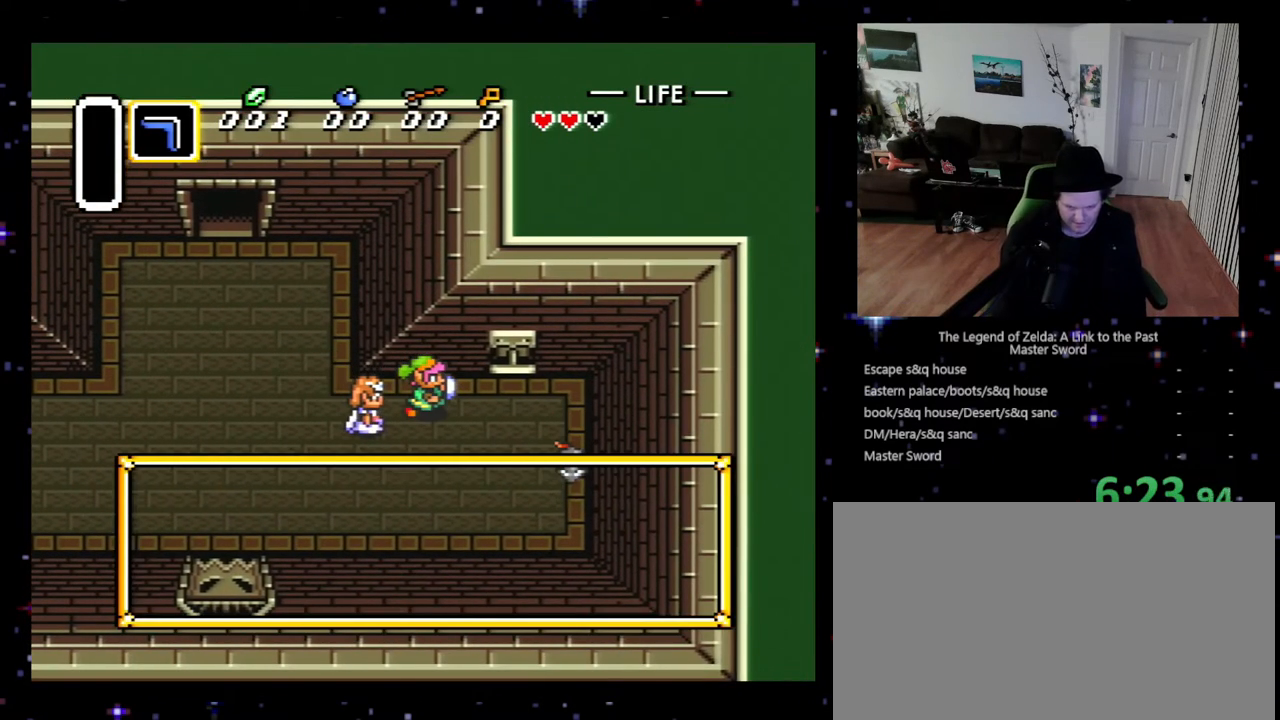
{"buttons": ["DPAD_RIGHT"], "events": [[233, "B", "down"], [333, "B", "up"], [400, "B", "down"], [467, "B", "up"]]}
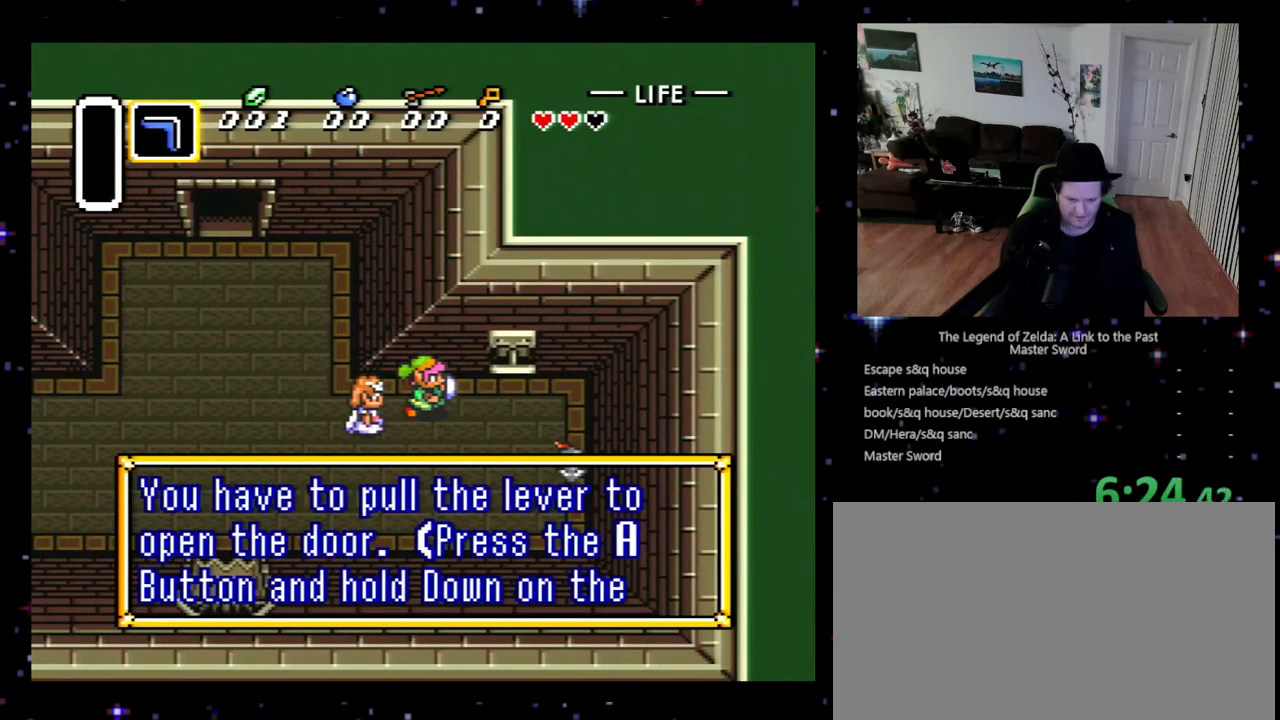
{"buttons": ["B", "DPAD_RIGHT"], "events": [[33, "B", "down"], [100, "B", "up"], [200, "B", "down"], [300, "B", "up"], [433, "B", "down"]]}
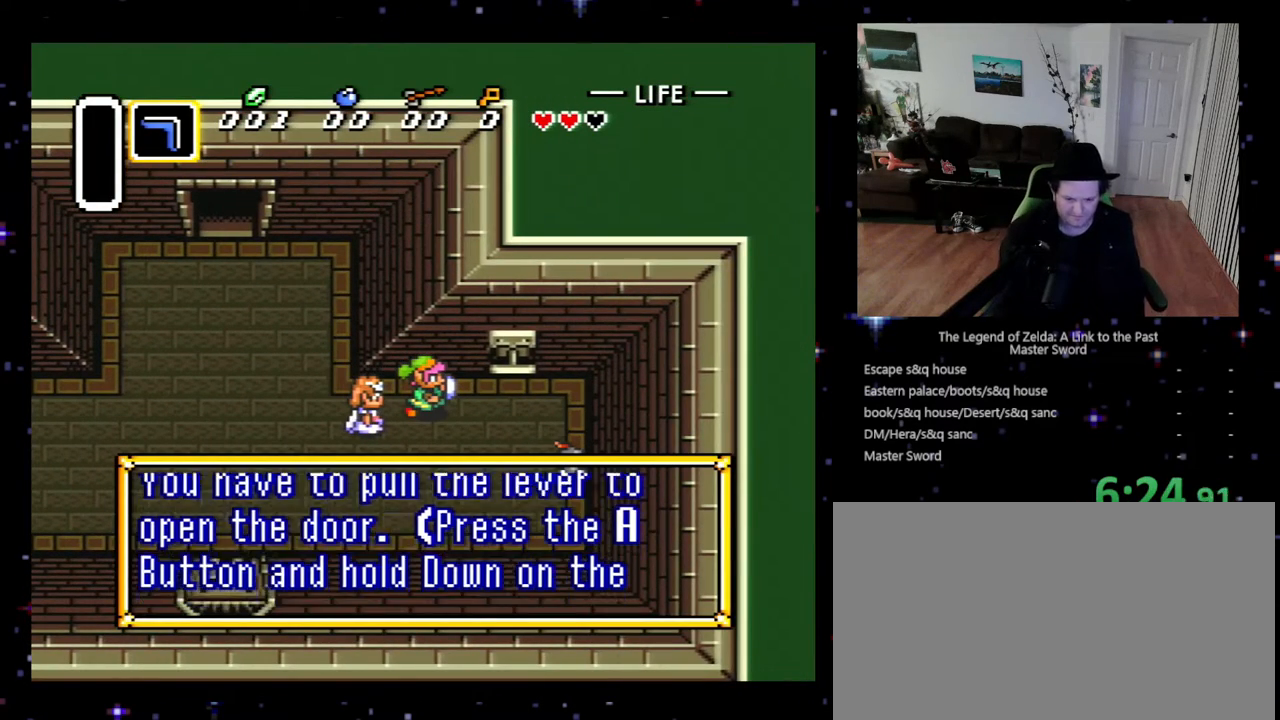
{"buttons": ["B", "DPAD_RIGHT"], "events": [[67, "B", "up"], [300, "B", "down"], [400, "B", "up"], [467, "B", "down"]]}
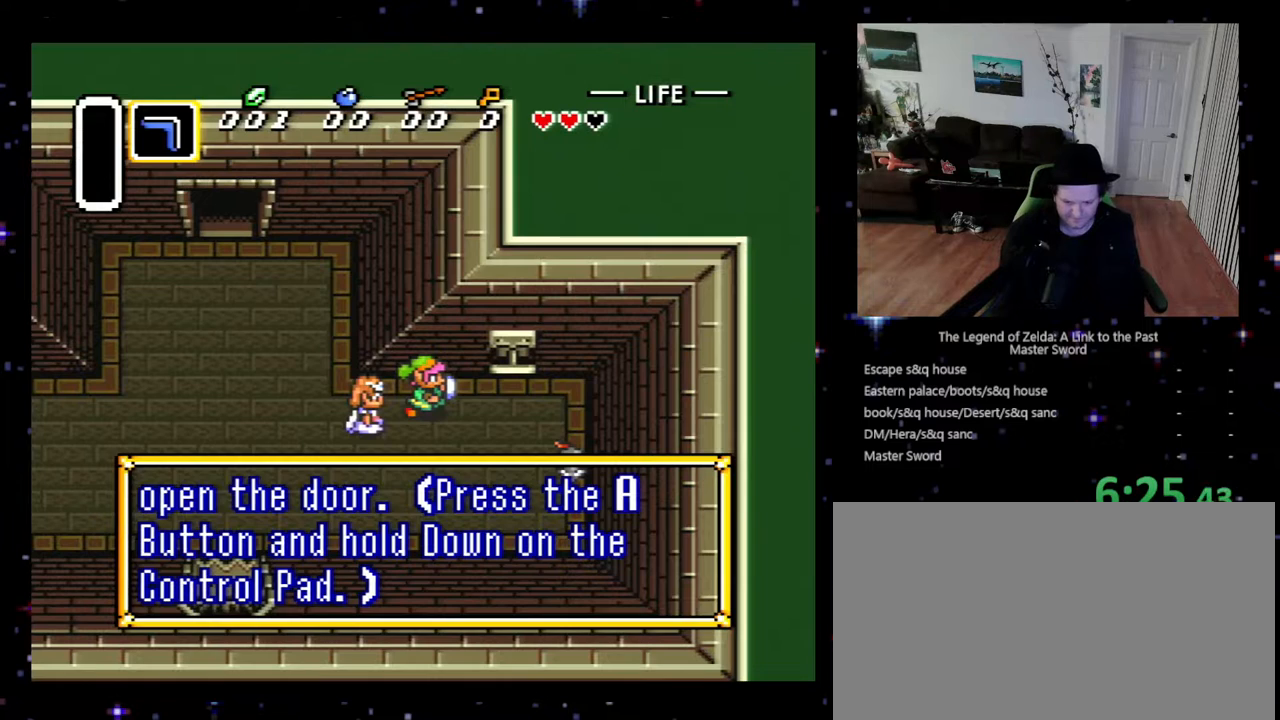
{"buttons": ["A", "DPAD_UP"], "events": [[33, "B", "up"], [200, "B", "down"], [333, "B", "up"], [433, "DPAD_UP", "down"], [500, "A", "down"], [500, "DPAD_RIGHT", "up"]]}